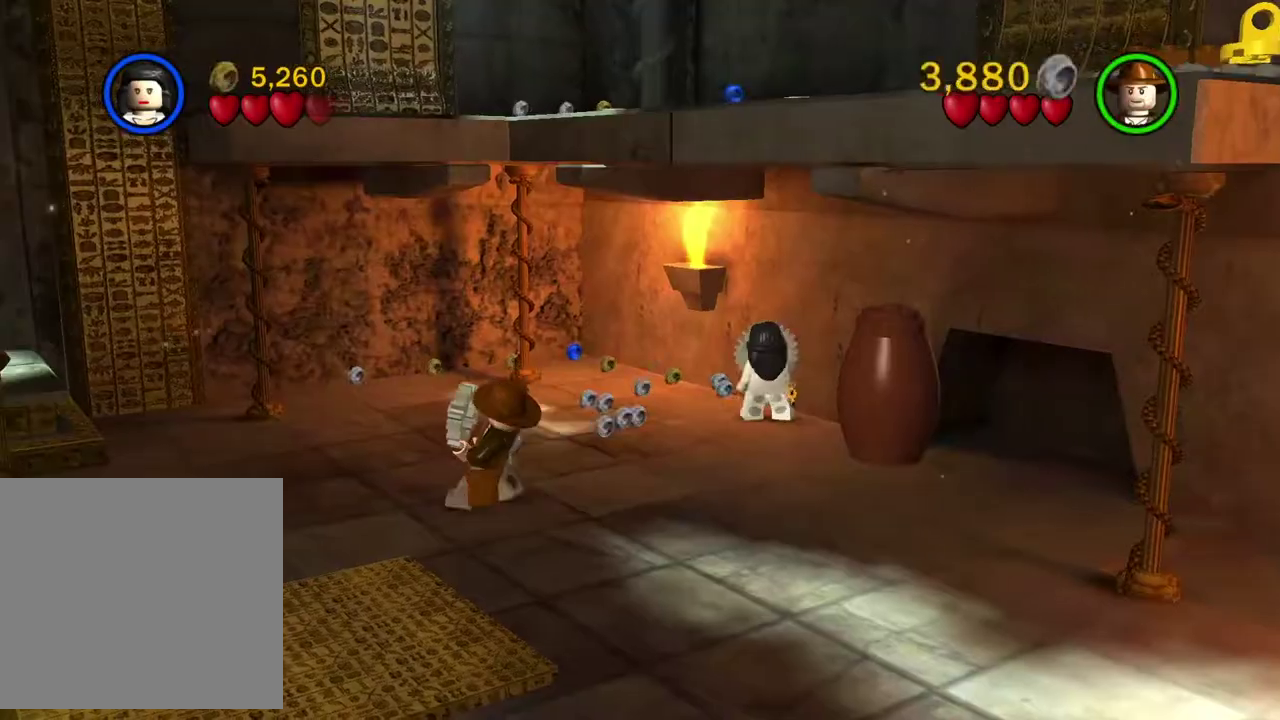
Gameplay with a controller (Xbox layout); each line is a JSON object with the inputs held at the frame after it (dt_ms = milliseconds from this image to that frame). "events" lists button and stick changes between this image and that frame as [ms after this image, input, new state], when the widget could be followed in between. Not read: L2 R2.
{"dt_ms": 600, "buttons": [], "left_stick": "left", "right_stick": "center", "events": []}
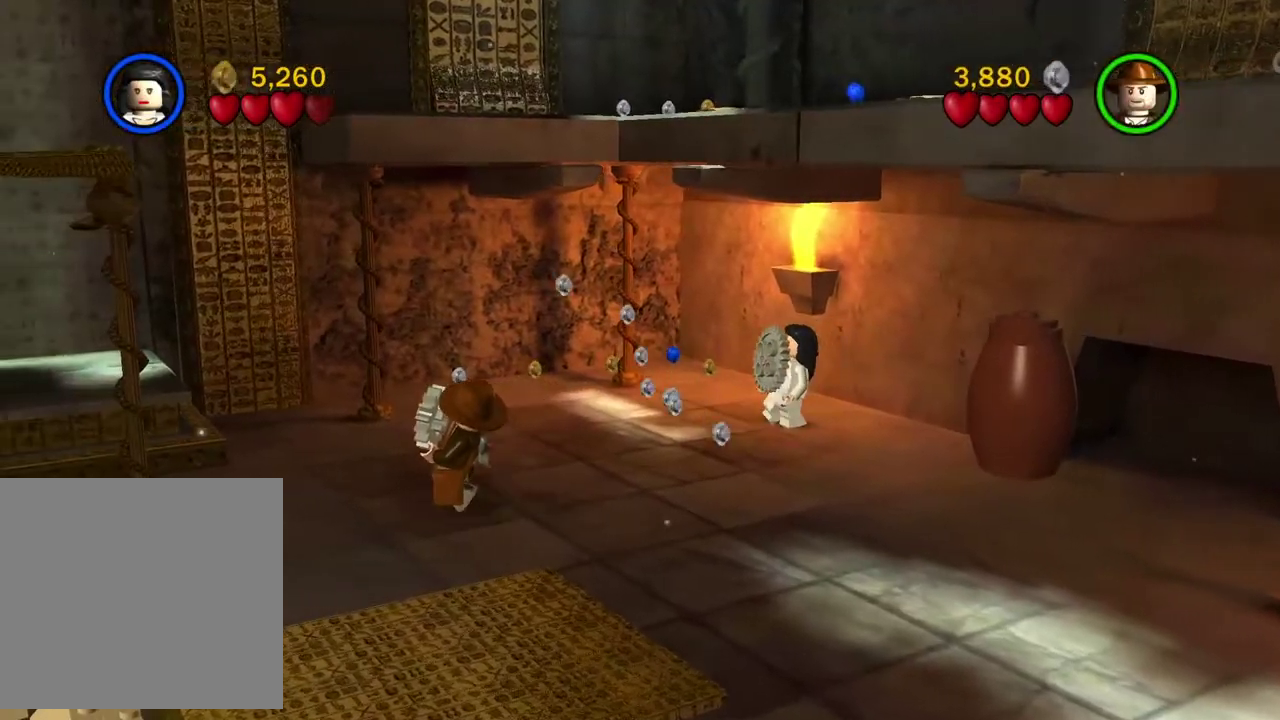
{"dt_ms": 601, "buttons": [], "left_stick": "left", "right_stick": "center", "events": []}
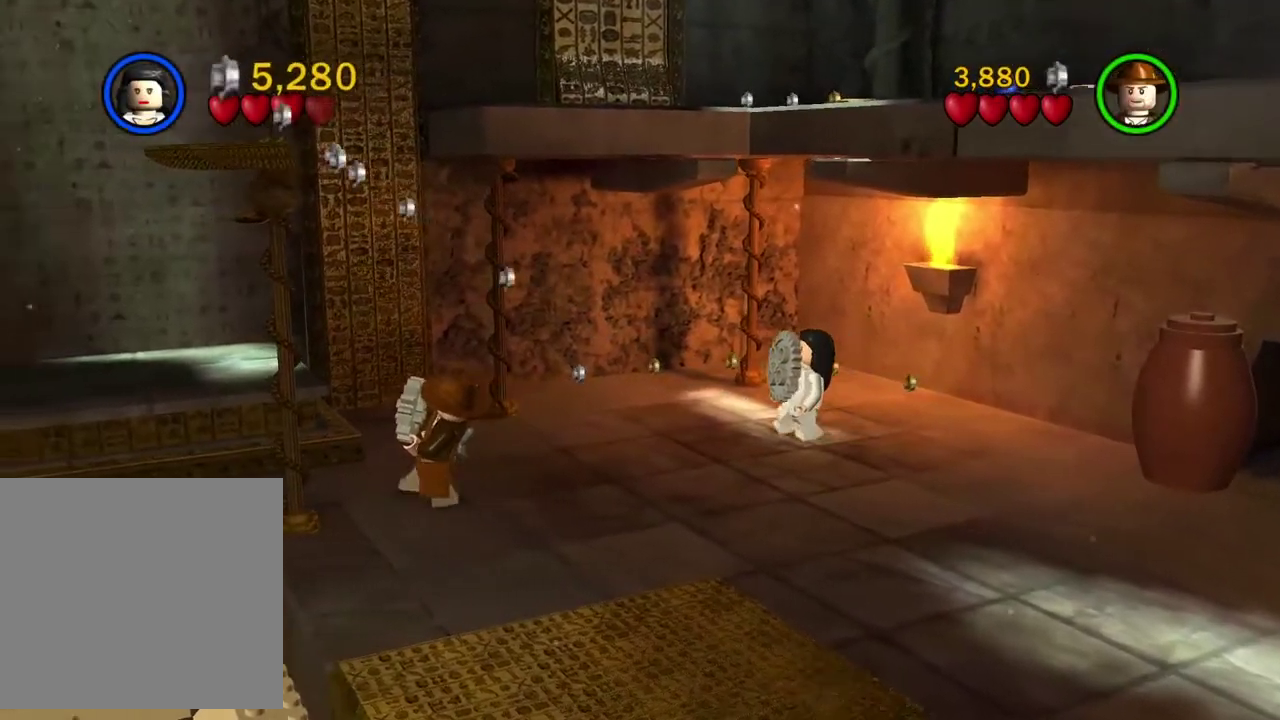
{"dt_ms": 600, "buttons": [], "left_stick": "left", "right_stick": "center", "events": []}
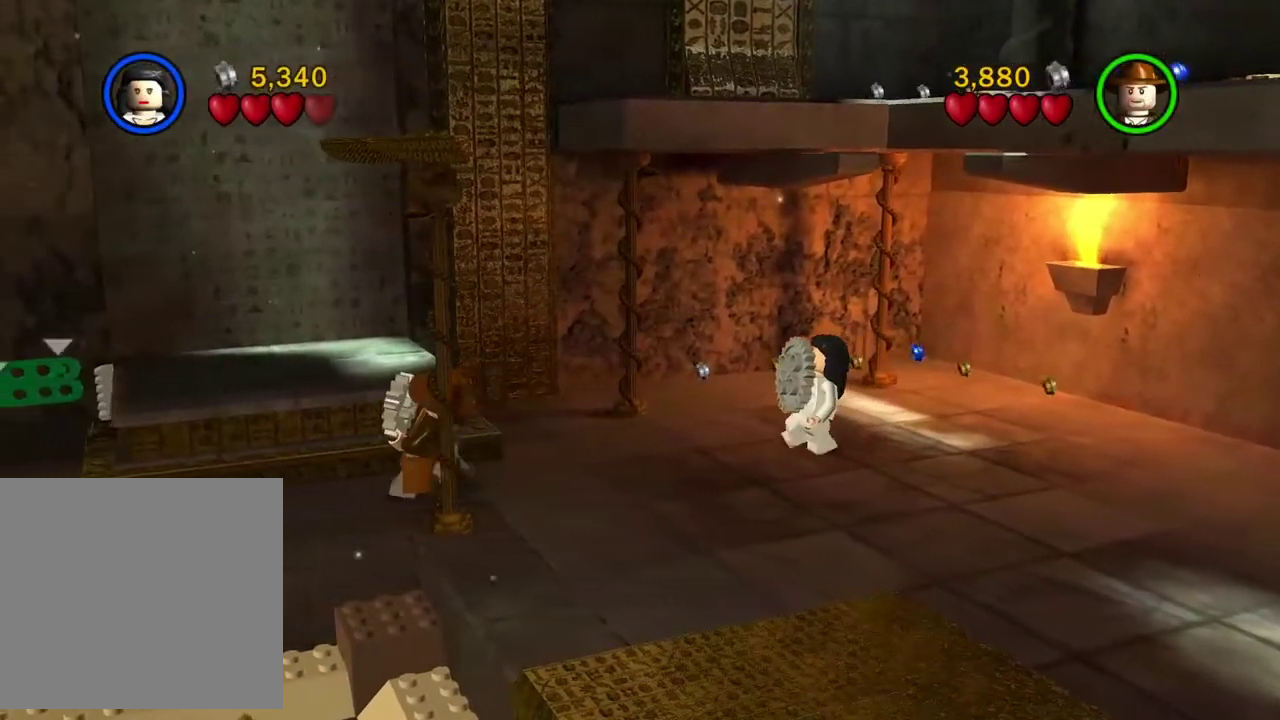
{"dt_ms": 301, "buttons": [], "left_stick": "left", "right_stick": "center", "events": []}
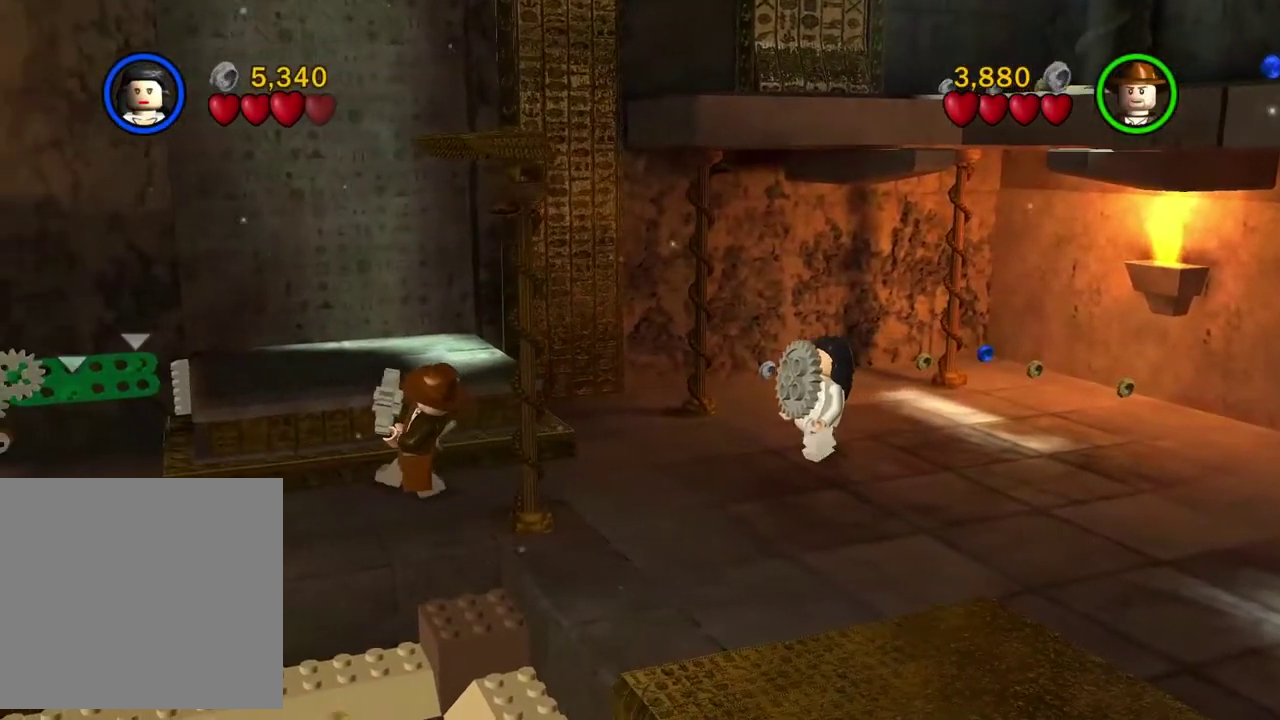
{"dt_ms": 300, "buttons": [], "left_stick": "left", "right_stick": "center", "events": []}
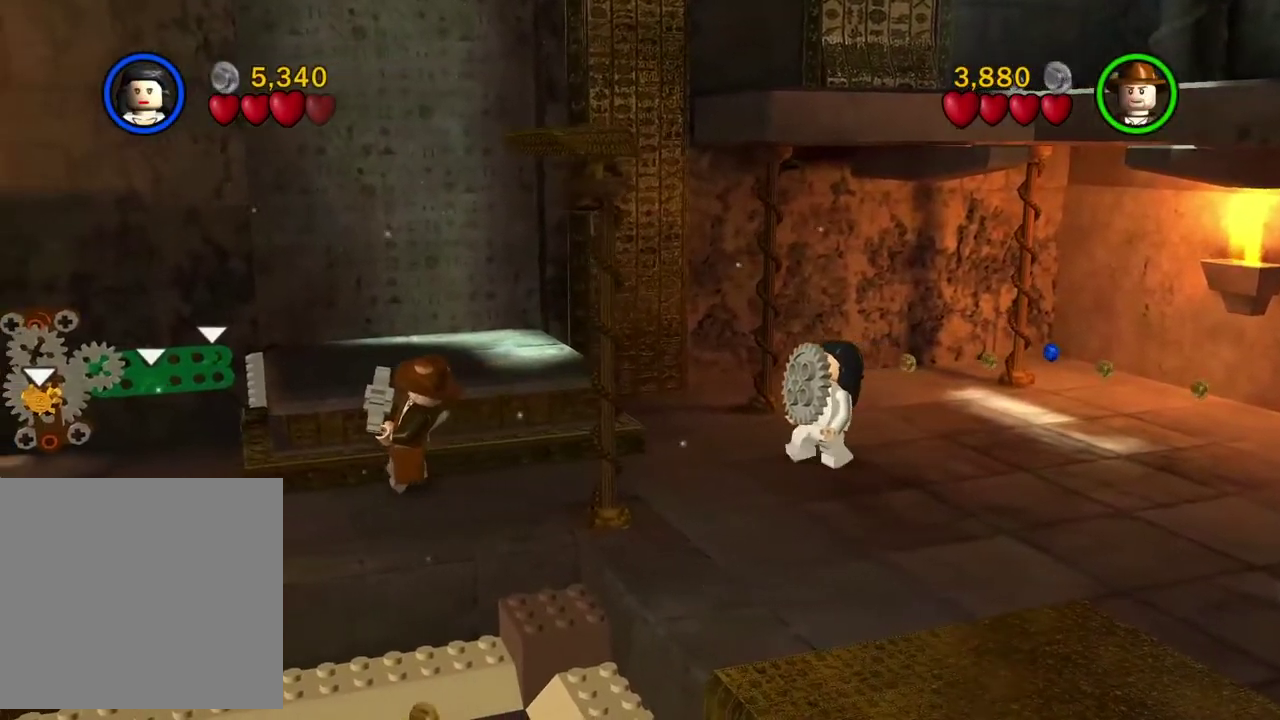
{"dt_ms": 601, "buttons": [], "left_stick": "left", "right_stick": "center", "events": []}
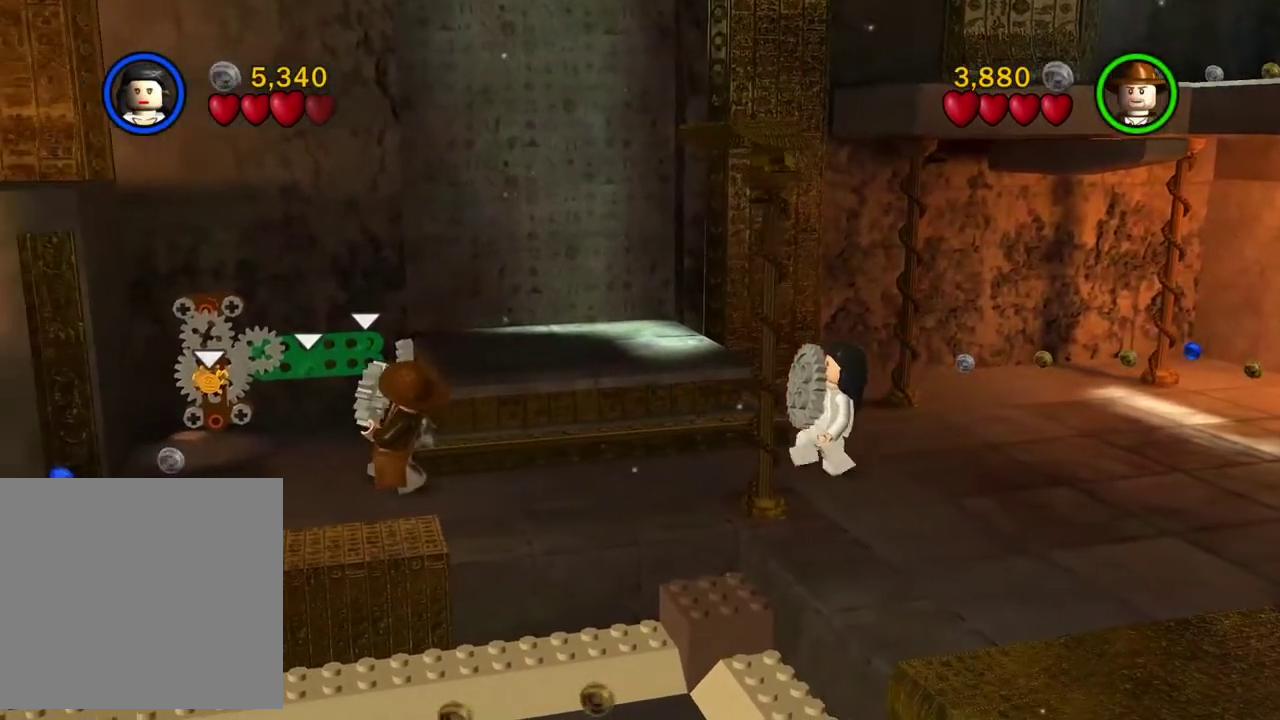
{"dt_ms": 600, "buttons": [], "left_stick": "left", "right_stick": "center", "events": []}
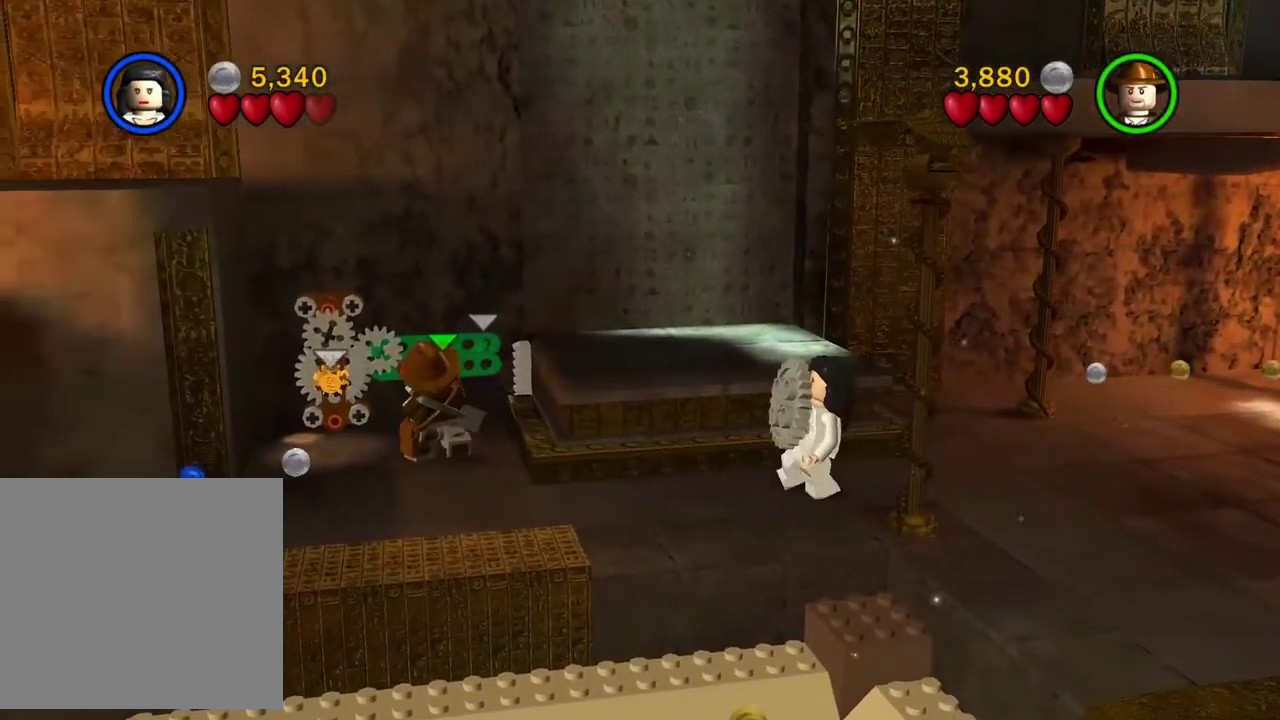
{"dt_ms": 601, "buttons": [], "left_stick": "left", "right_stick": "center", "events": []}
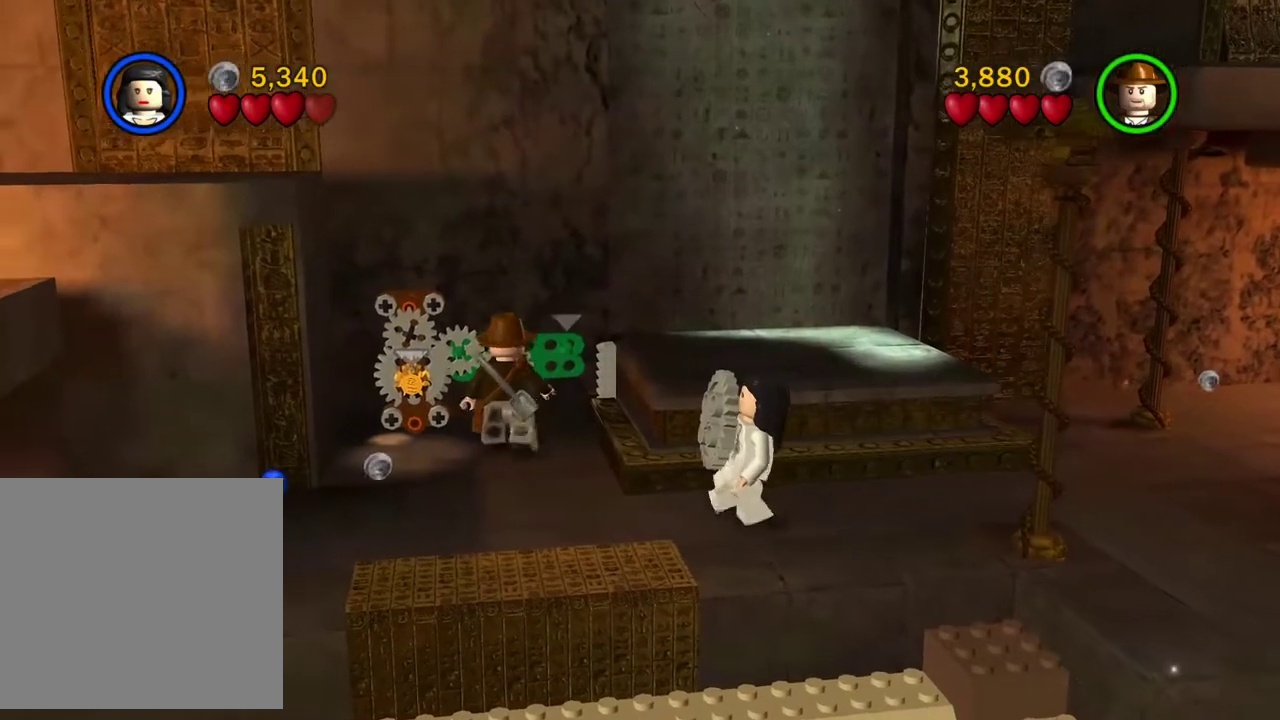
{"dt_ms": 400, "buttons": [], "left_stick": "left", "right_stick": "center", "events": []}
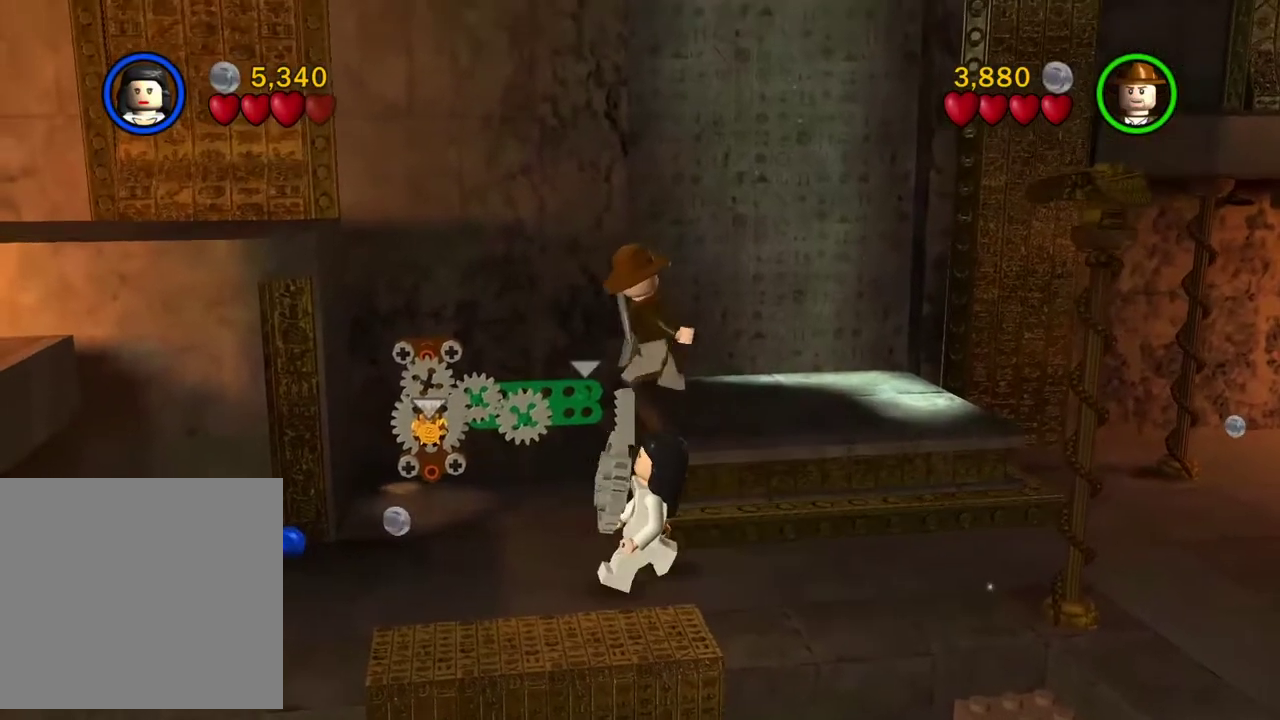
{"dt_ms": 501, "buttons": [], "left_stick": "up", "right_stick": "center", "events": [[34, "left_stick", "up"]]}
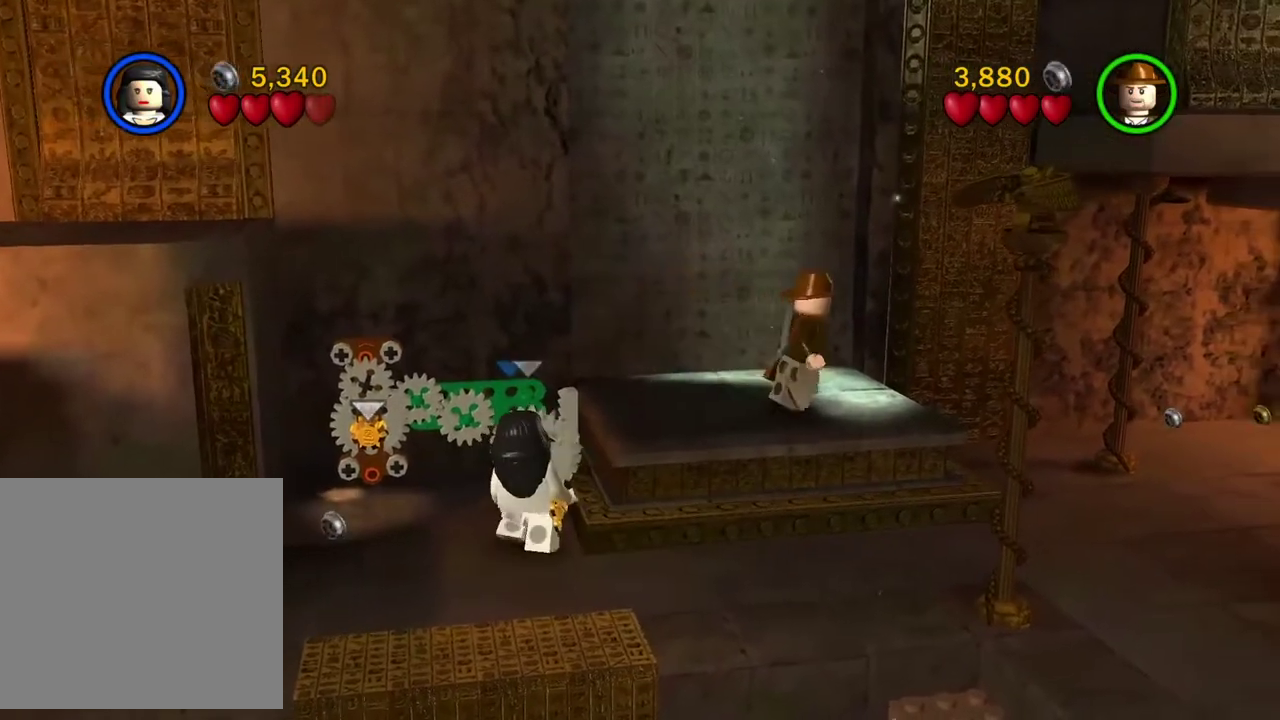
{"dt_ms": 600, "buttons": [], "left_stick": "center", "right_stick": "center", "events": [[283, "B", "down"], [434, "B", "up"], [567, "left_stick", "center"]]}
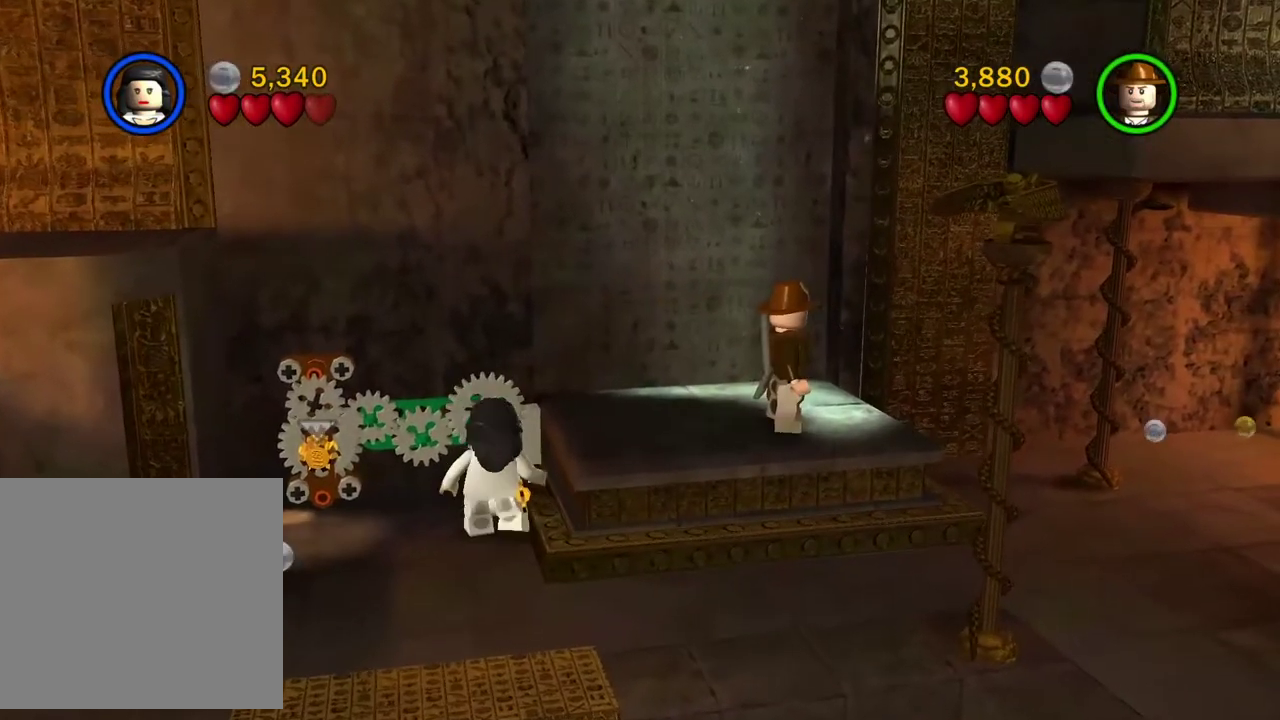
{"dt_ms": 401, "buttons": [], "left_stick": "center", "right_stick": "center", "events": []}